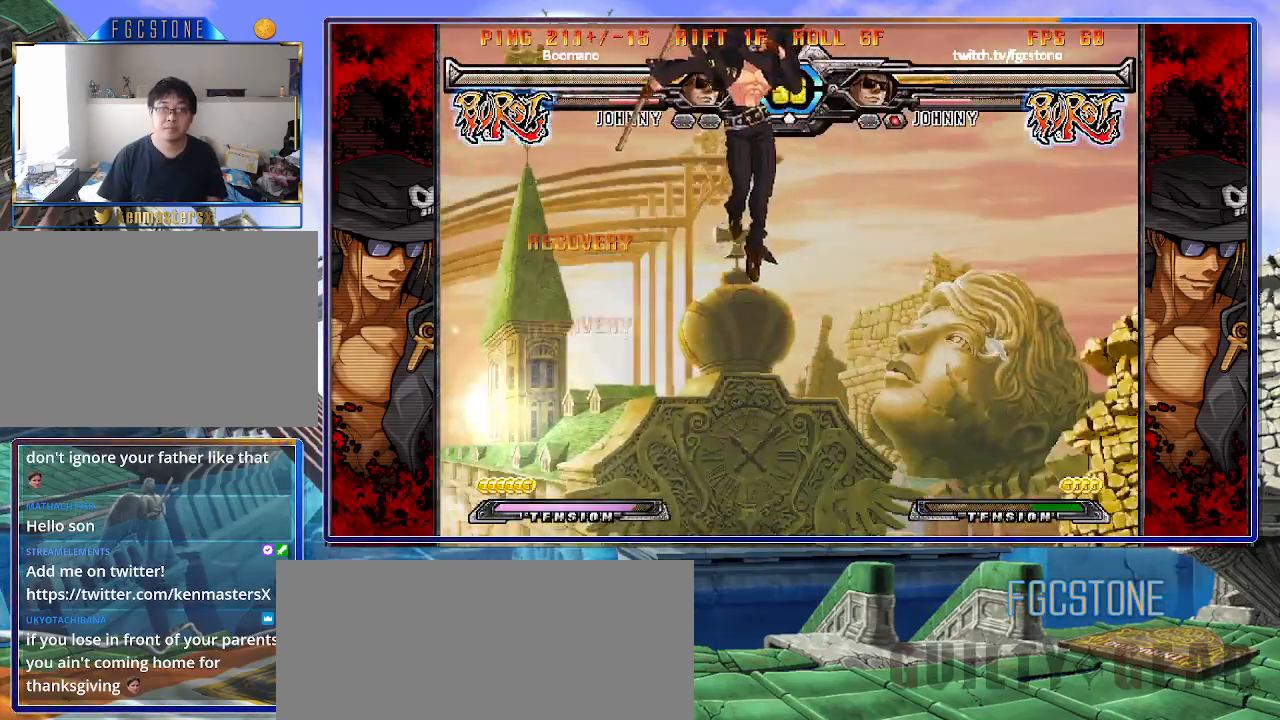
Gameplay with a controller (arcade stick); each line is a JSON object with the inputs held at the frame after it. "events" lists button and stick changes between this image and that frame as [ms after this image, input, new state], when the widget could be followed in between. Not read: L3 R3 other_buttons.
{"buttons": ["K"], "left_stick": "right", "events": [[33, "left_stick", "center"], [83, "left_stick", "left"], [167, "left_stick", "center"], [217, "left_stick", "left"], [350, "left_stick", "right"], [500, "K", "down"]]}
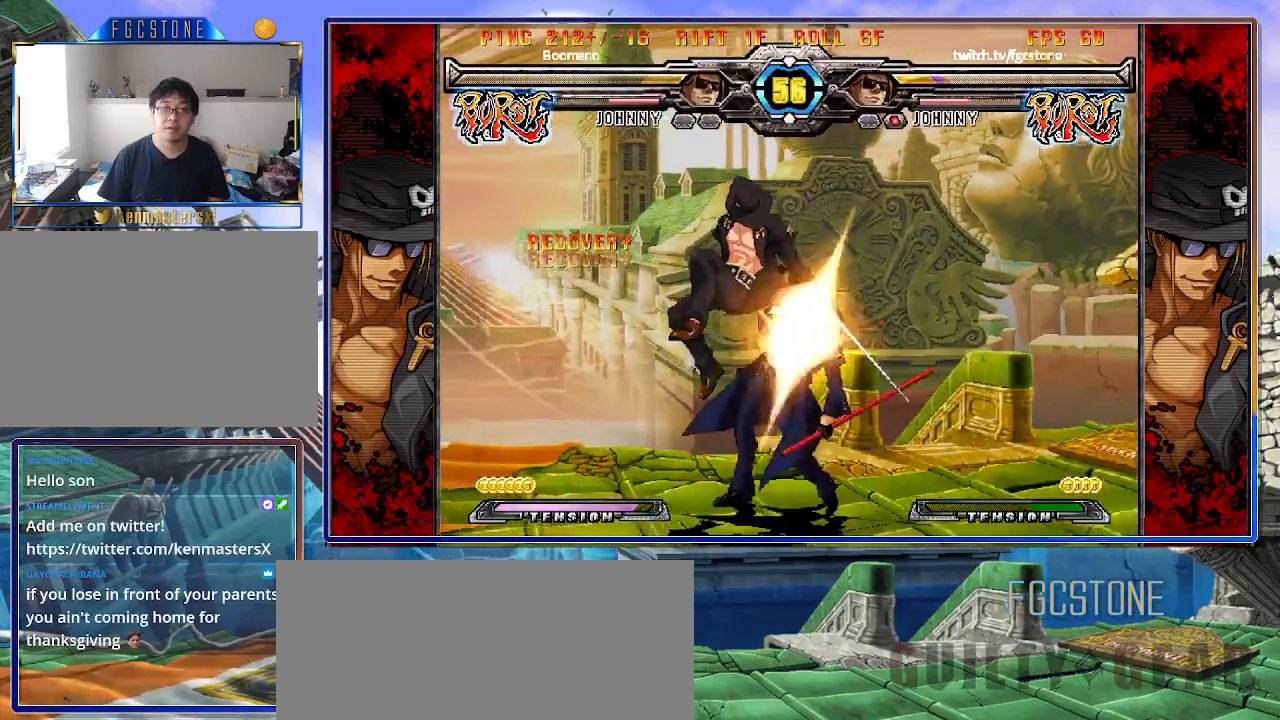
{"buttons": ["K"], "left_stick": "right", "events": [[100, "K", "up"], [133, "S", "down"], [233, "S", "up"], [467, "K", "down"]]}
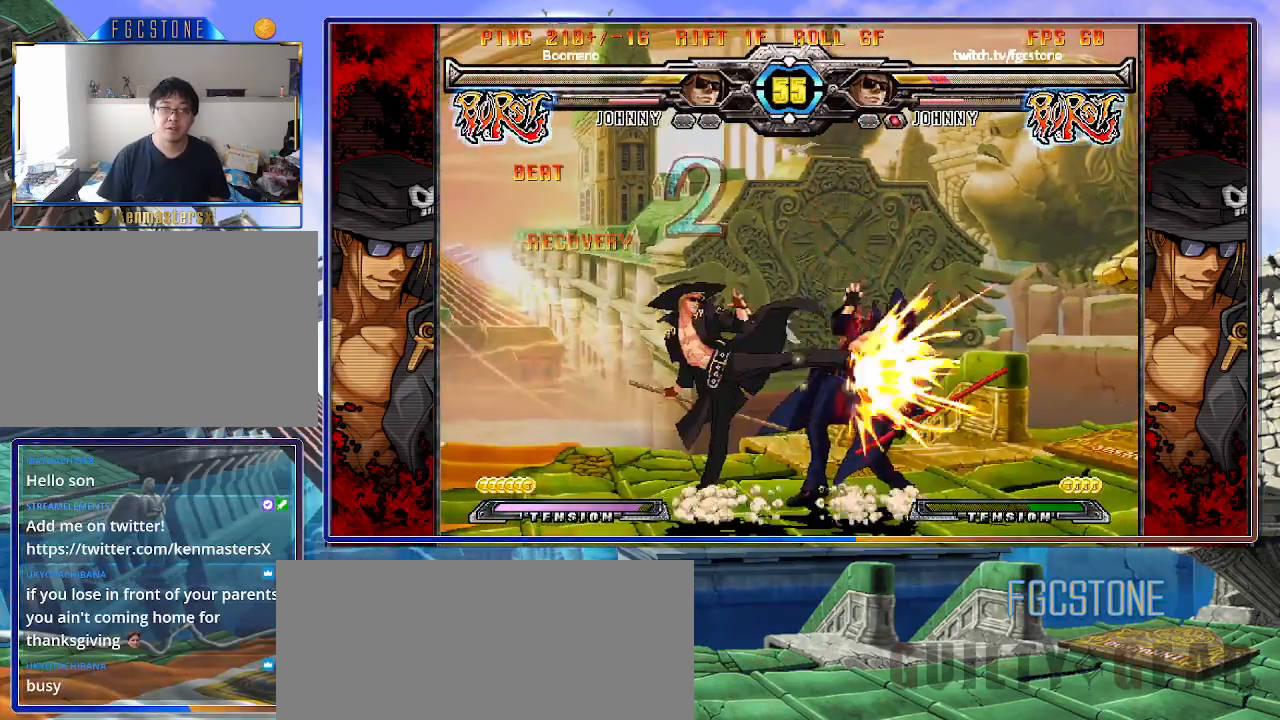
{"buttons": [], "left_stick": "down-right", "events": [[67, "K", "up"], [133, "HS", "down"], [267, "HS", "up"], [333, "left_stick", "down-right"]]}
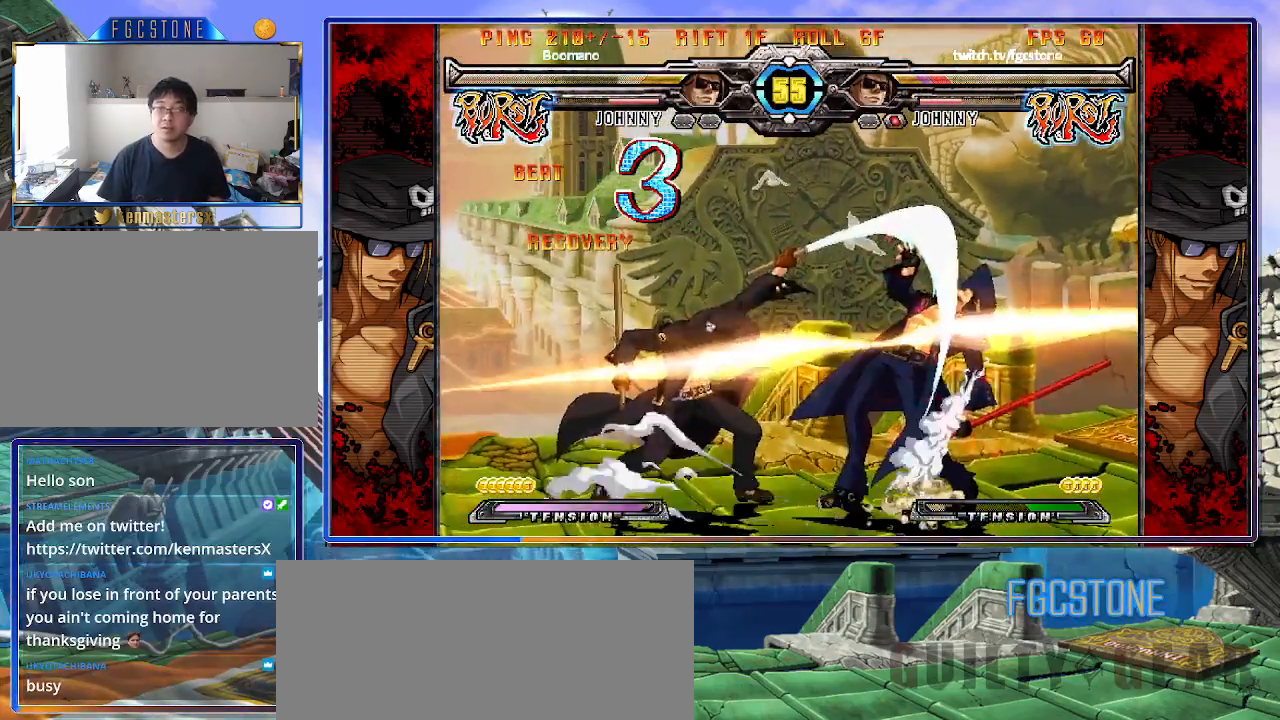
{"buttons": [], "left_stick": "down-right", "events": []}
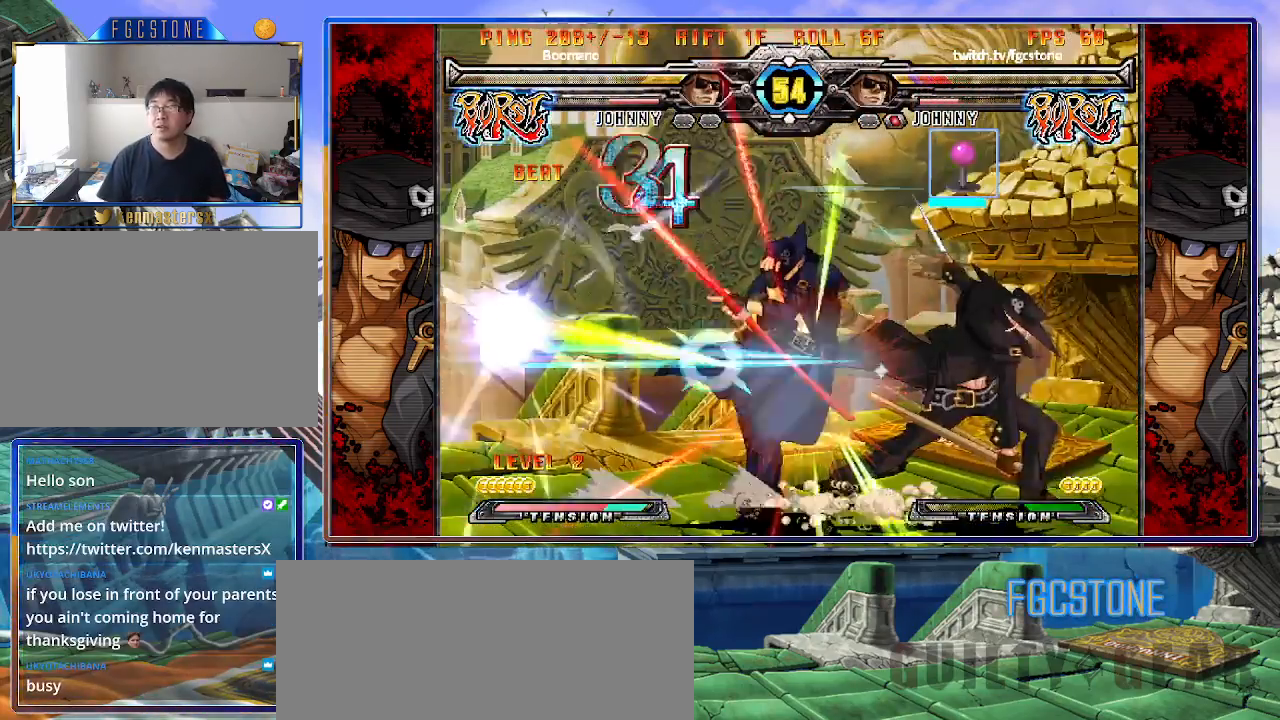
{"buttons": [], "left_stick": "down", "events": [[400, "left_stick", "left"], [500, "left_stick", "down"]]}
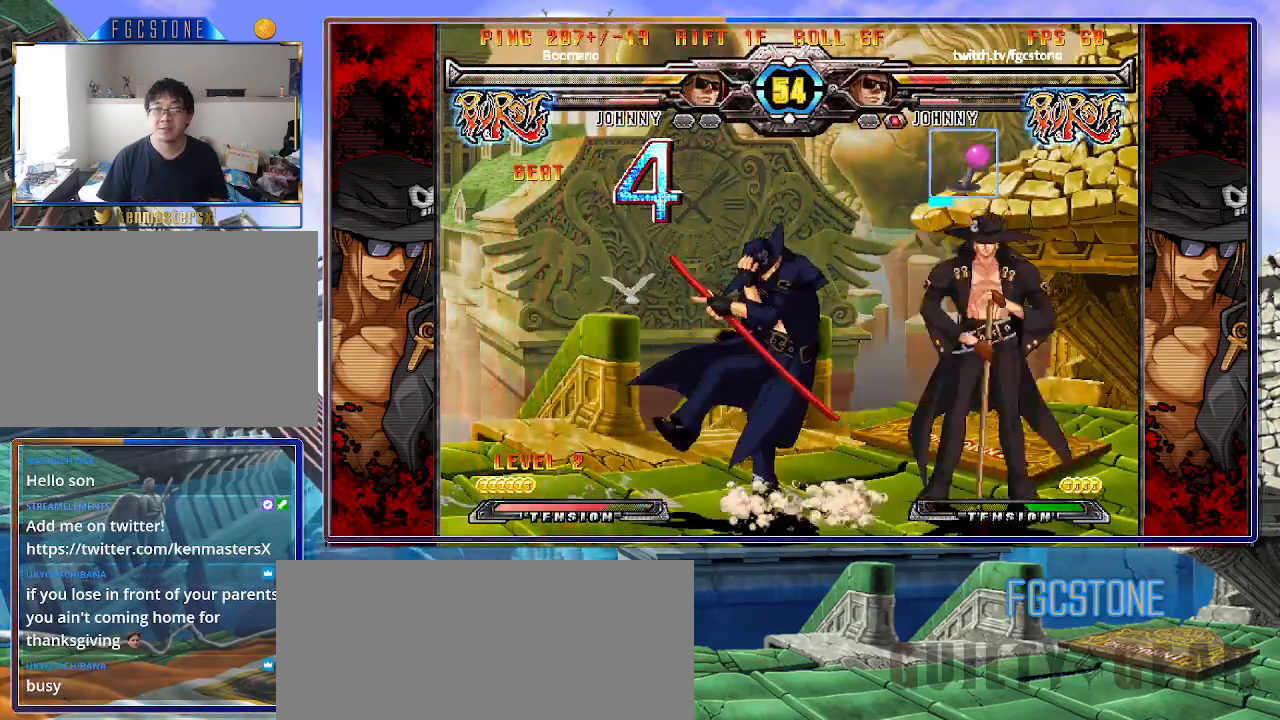
{"buttons": [], "left_stick": "down-left", "events": [[67, "left_stick", "down-left"], [167, "D", "down"], [167, "HS", "down"], [267, "HS", "up"], [283, "D", "up"]]}
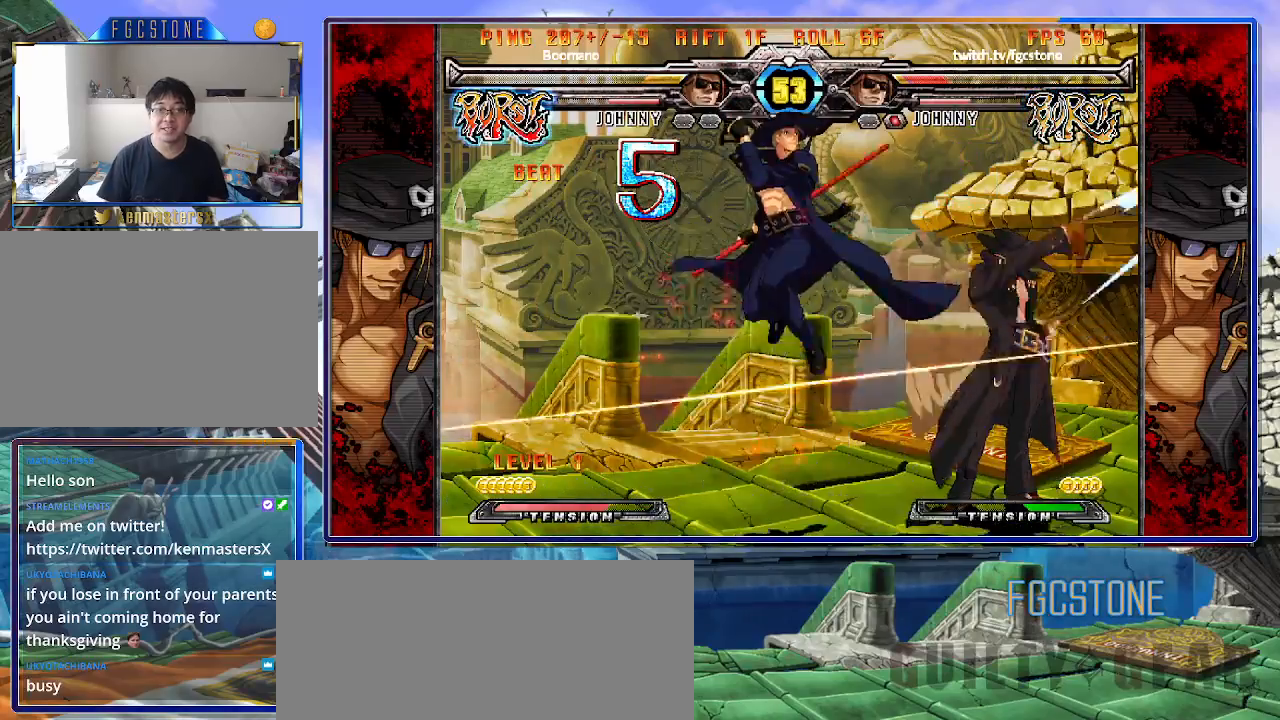
{"buttons": [], "left_stick": "center", "events": [[300, "left_stick", "center"]]}
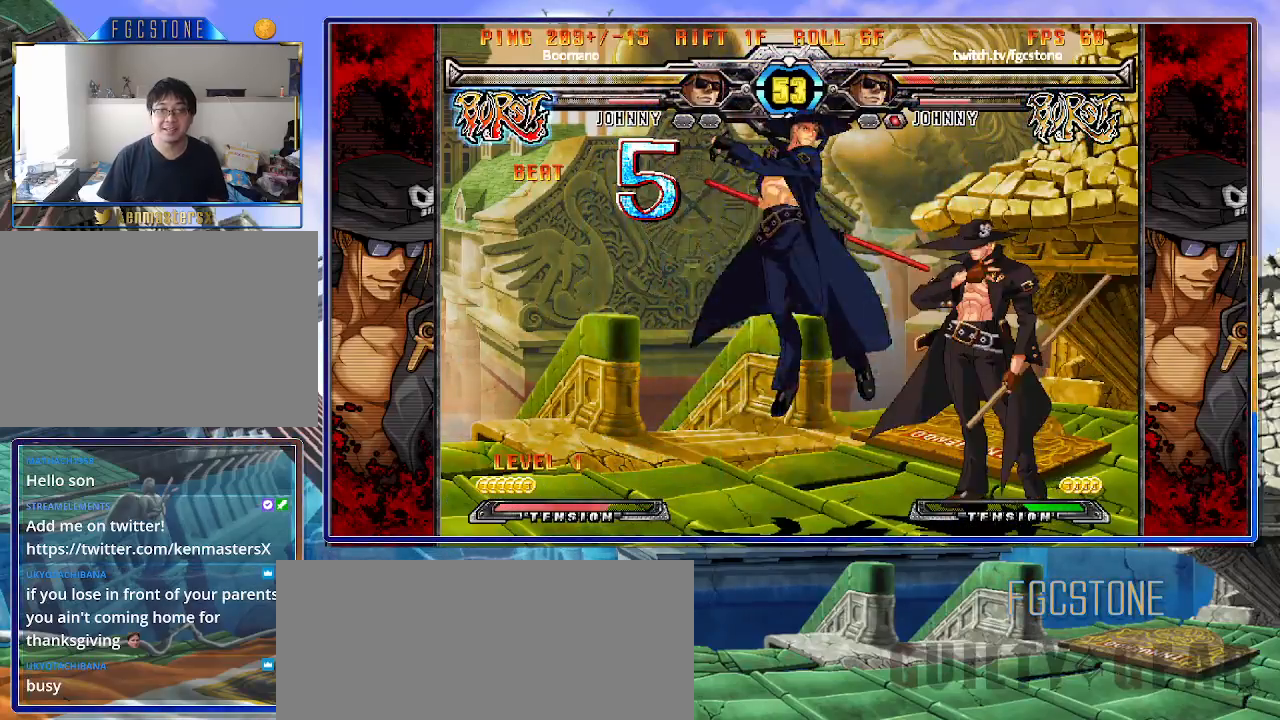
{"buttons": [], "left_stick": "down-left", "events": [[17, "left_stick", "left"], [67, "left_stick", "down-left"]]}
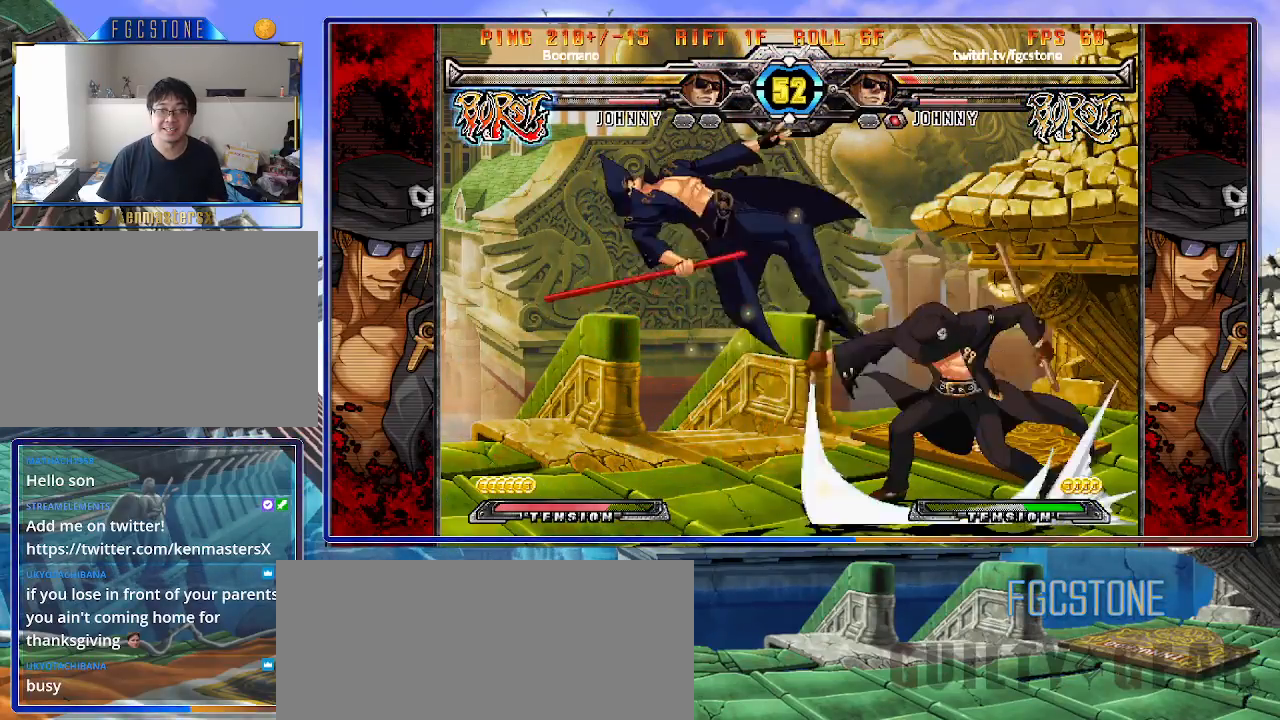
{"buttons": ["S"], "left_stick": "left", "events": [[83, "K", "down"], [83, "left_stick", "left"], [133, "S", "down"], [183, "K", "up"], [267, "K", "down"], [267, "S", "up"], [350, "S", "down"], [383, "K", "up"]]}
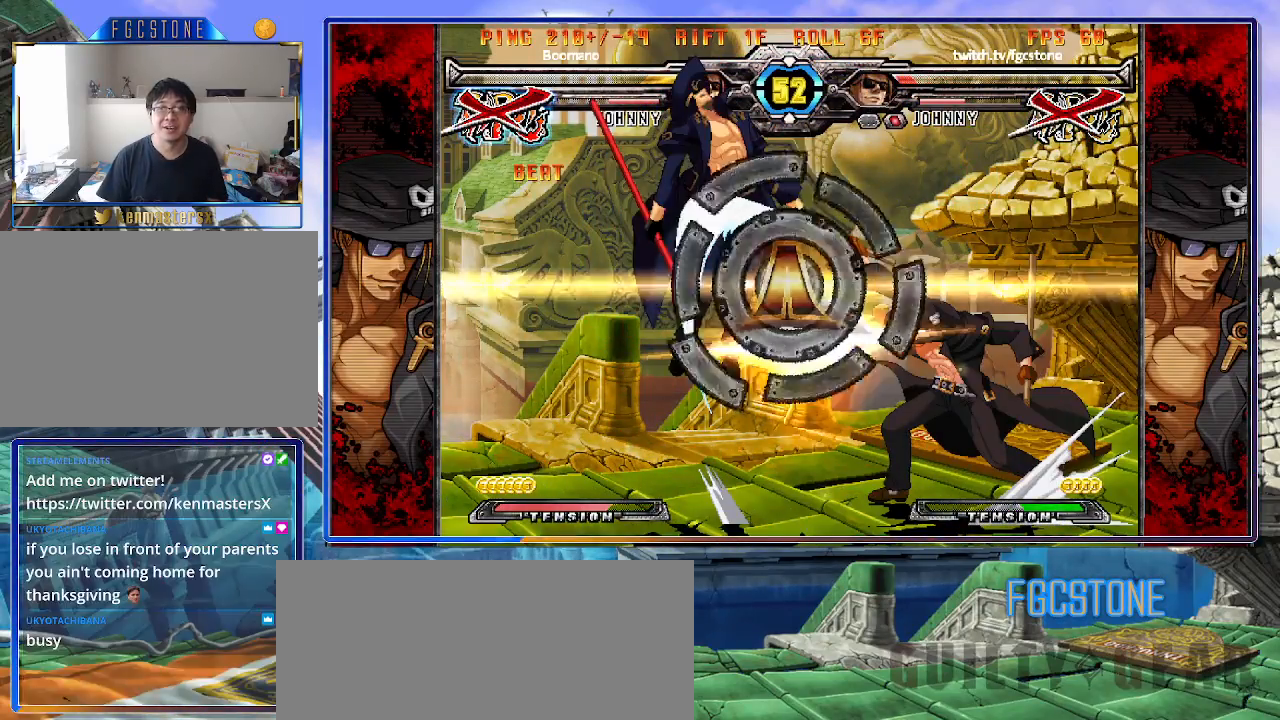
{"buttons": [], "left_stick": "center", "events": [[17, "S", "up"], [33, "left_stick", "center"]]}
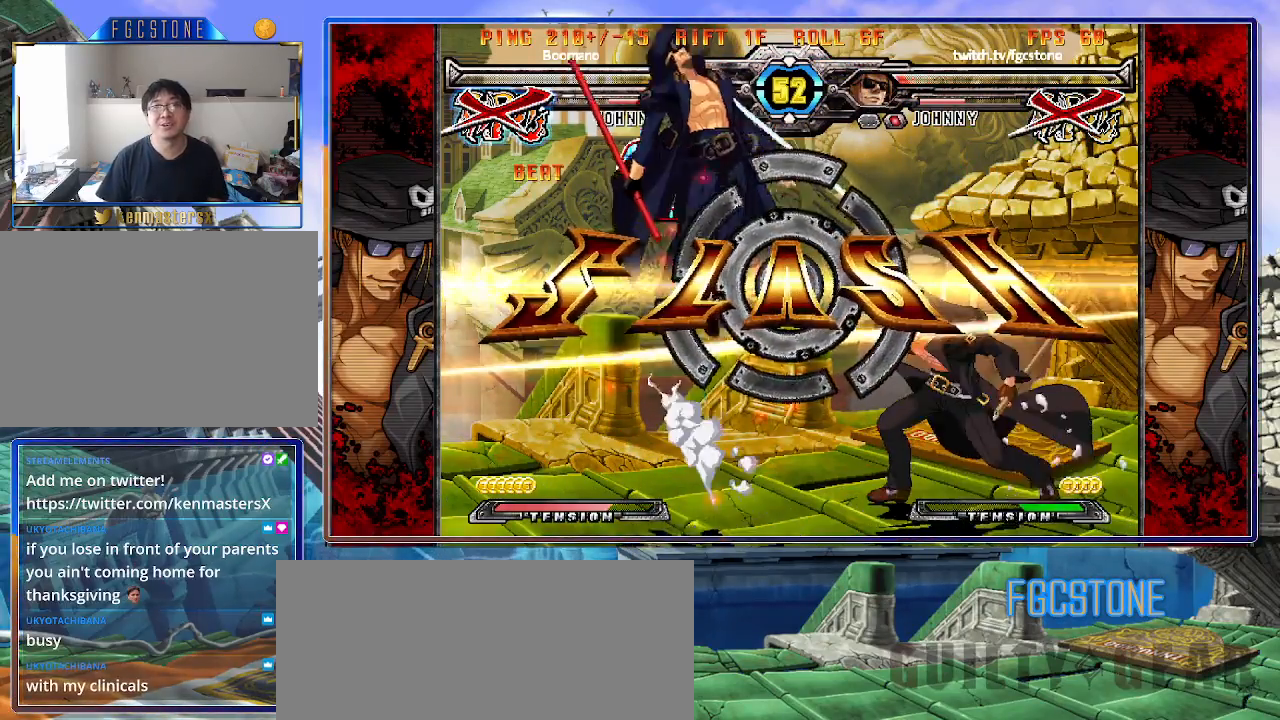
{"buttons": [], "left_stick": "center", "events": []}
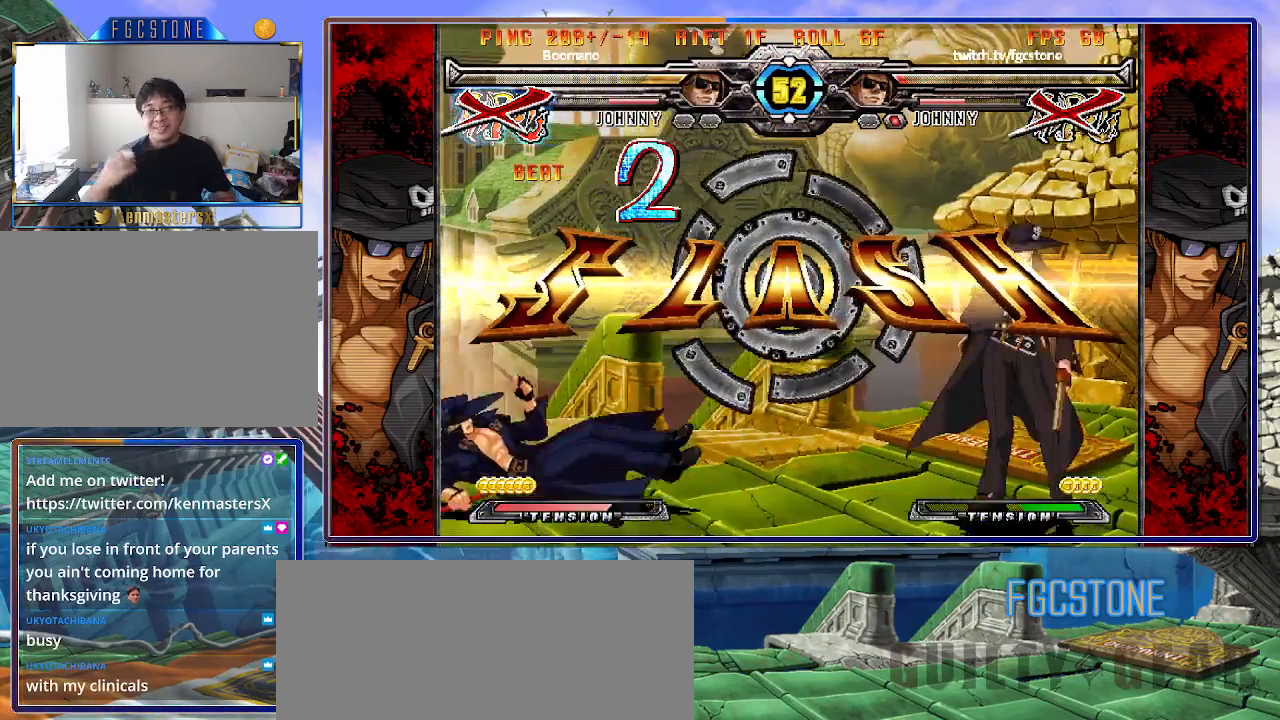
{"buttons": [], "left_stick": "center", "events": []}
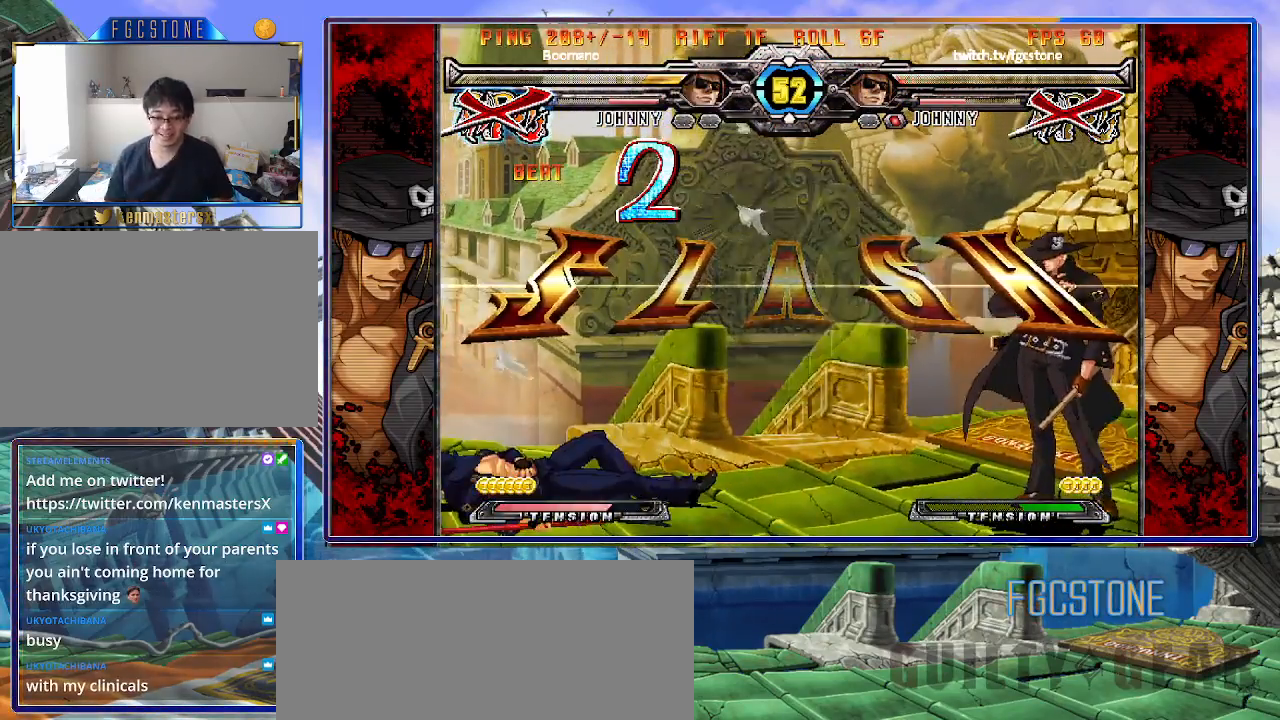
{"buttons": [], "left_stick": "center", "events": []}
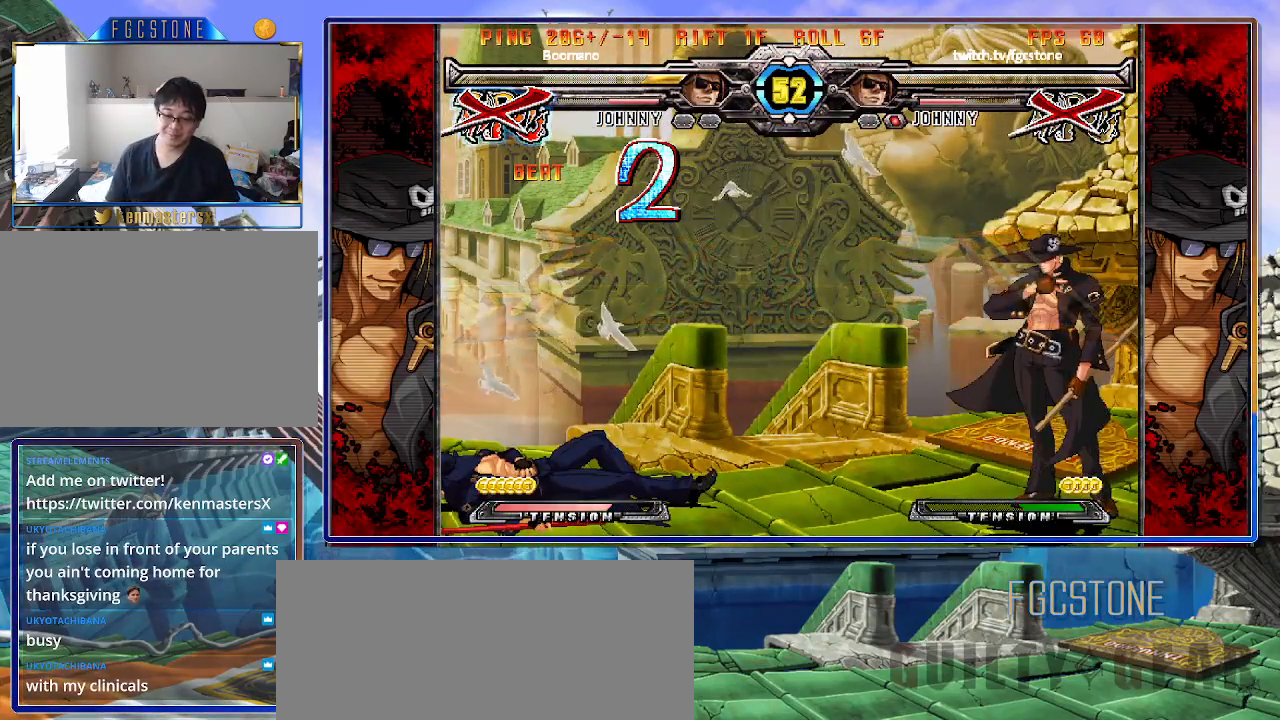
{"buttons": [], "left_stick": "center", "events": []}
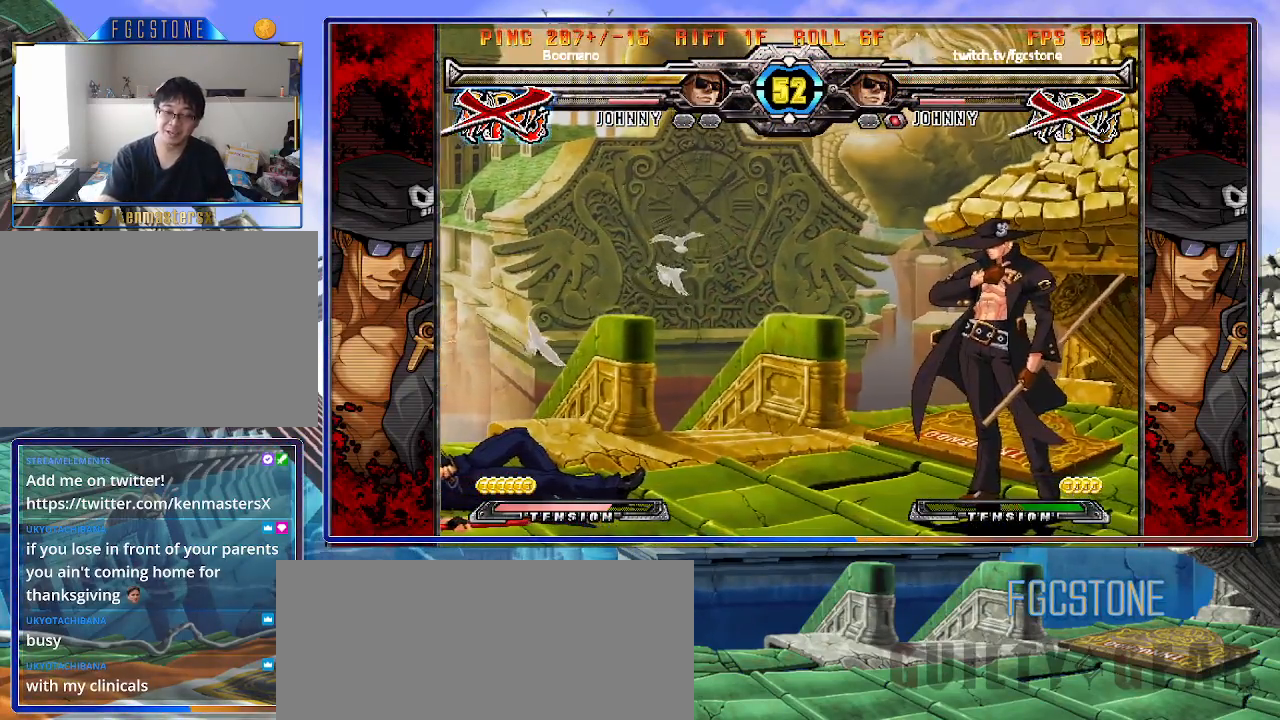
{"buttons": [], "left_stick": "center", "events": []}
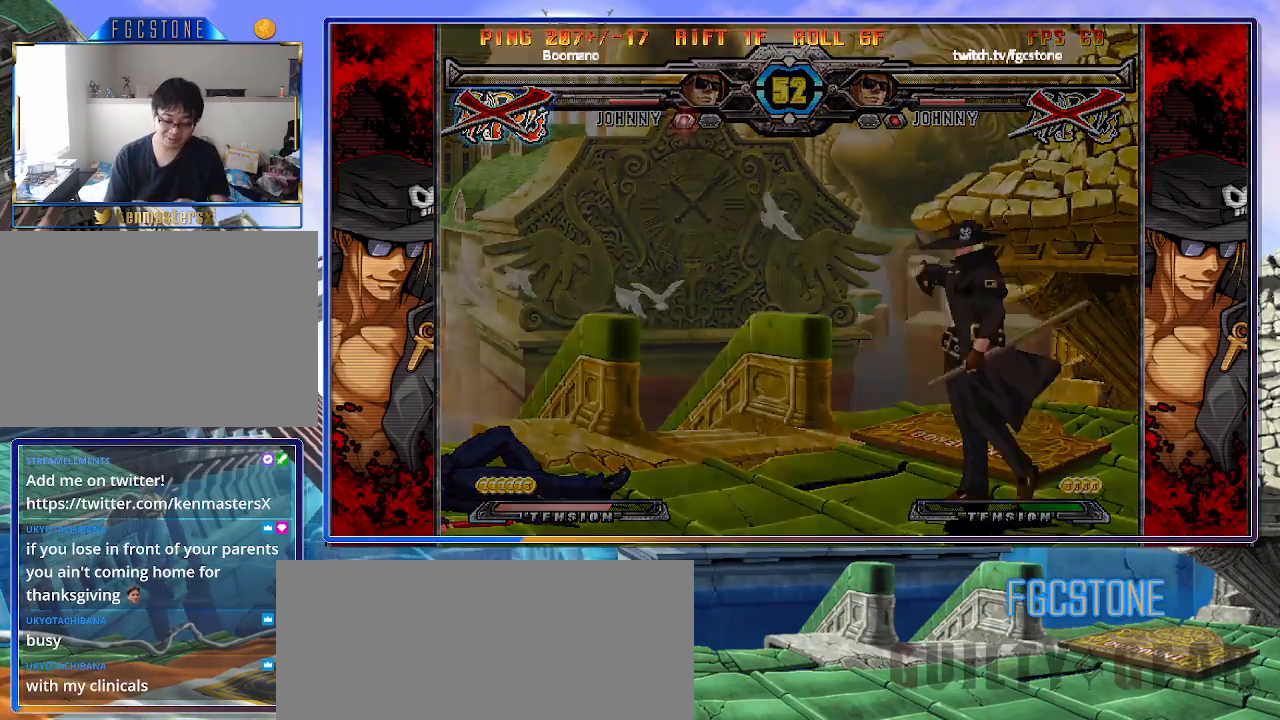
{"buttons": [], "left_stick": "center", "events": []}
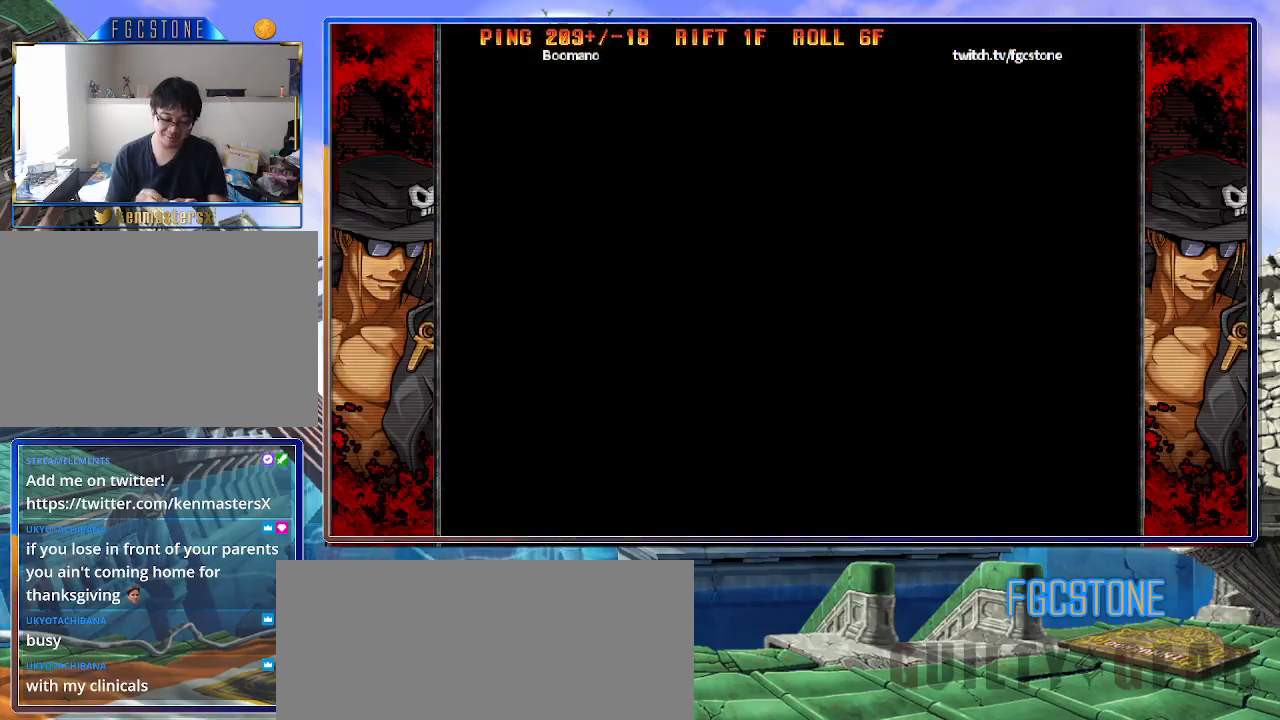
{"buttons": [], "left_stick": "center", "events": []}
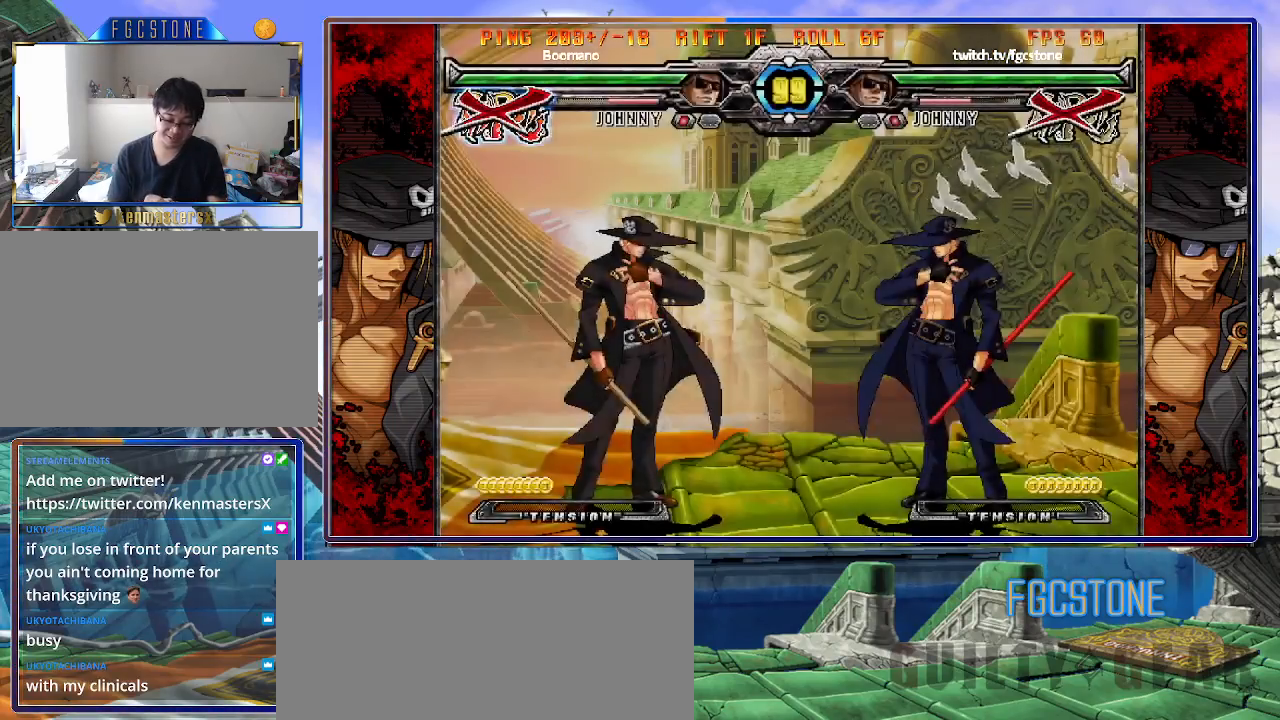
{"buttons": [], "left_stick": "center", "events": []}
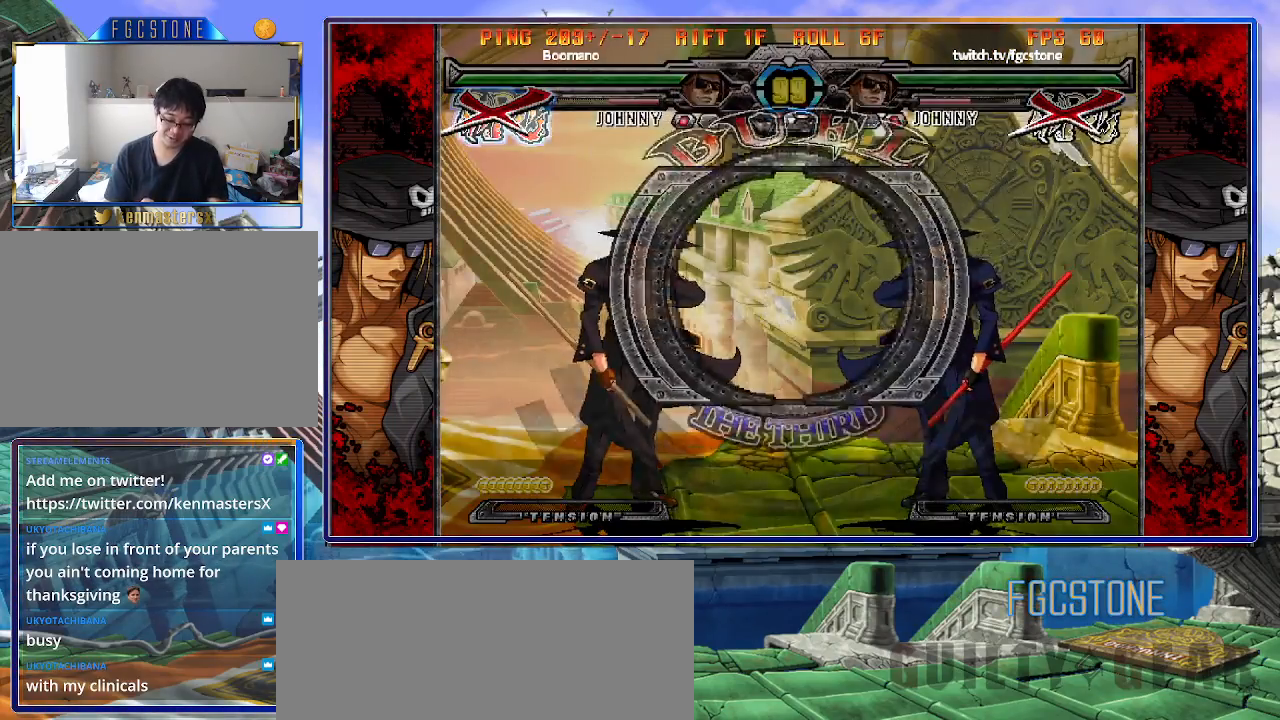
{"buttons": [], "left_stick": "center", "events": []}
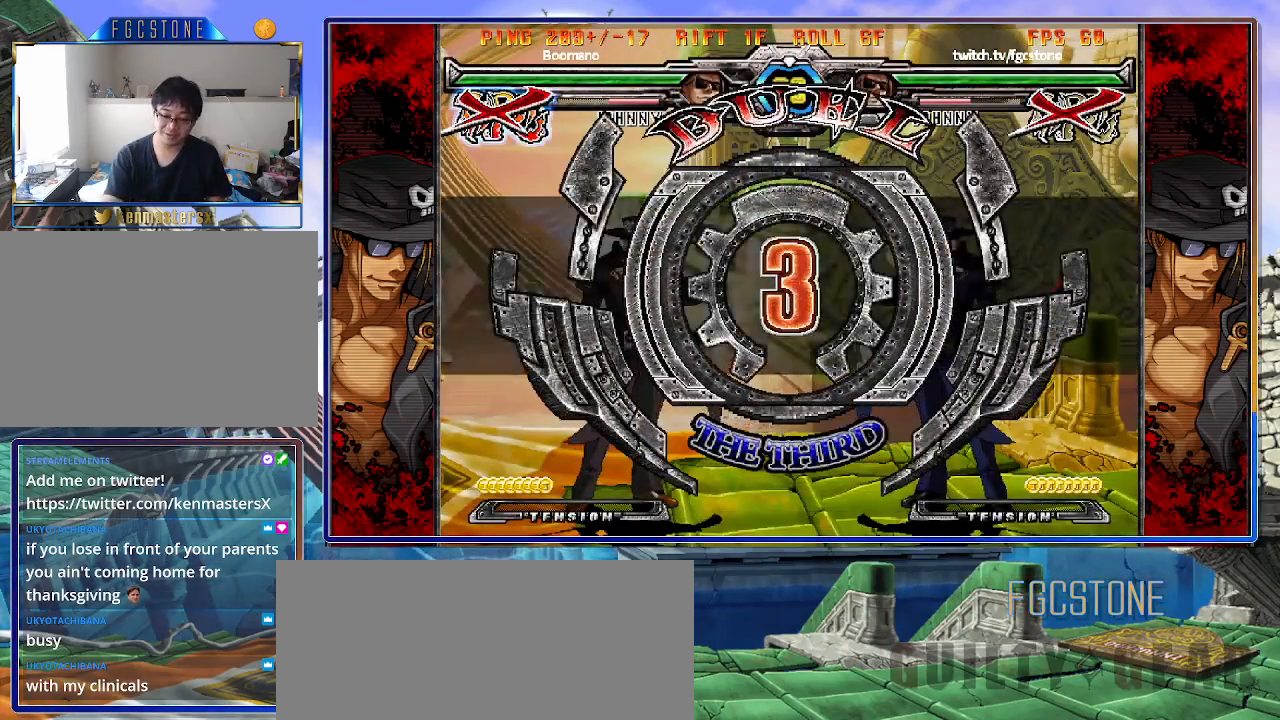
{"buttons": [], "left_stick": "left", "events": [[250, "left_stick", "left"]]}
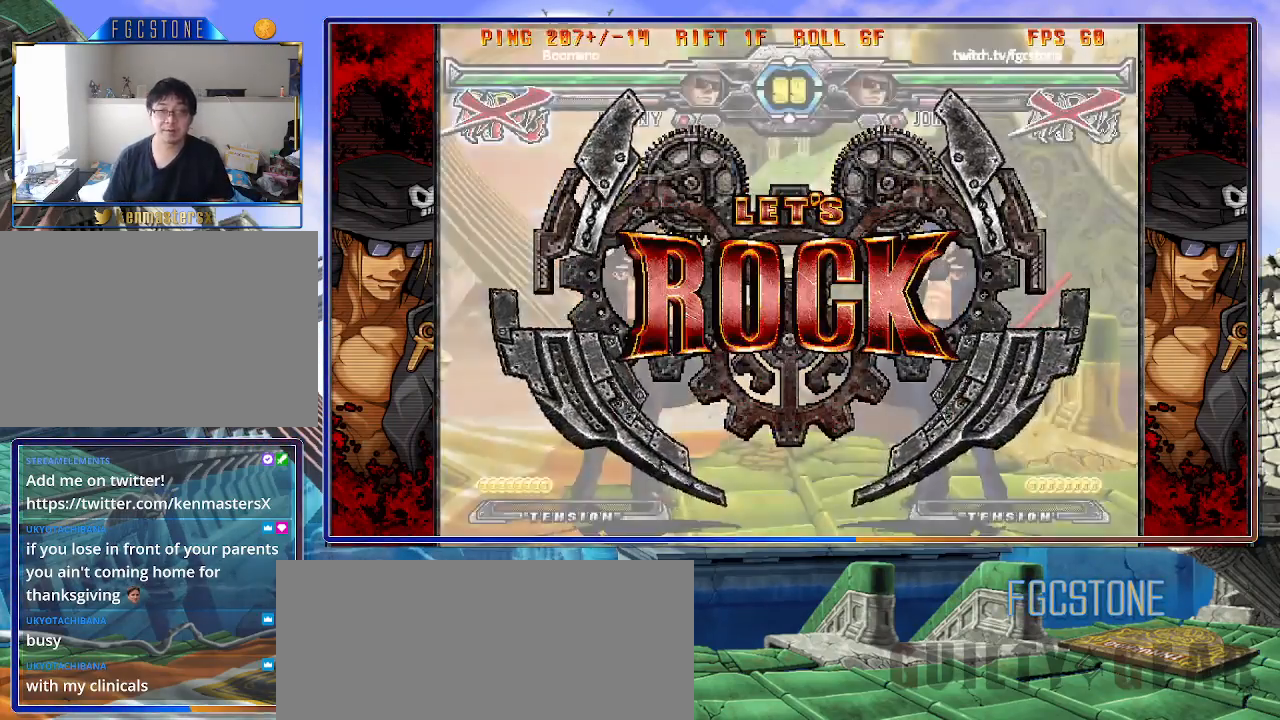
{"buttons": [], "left_stick": "center", "events": [[117, "left_stick", "center"], [417, "left_stick", "left"], [500, "left_stick", "center"]]}
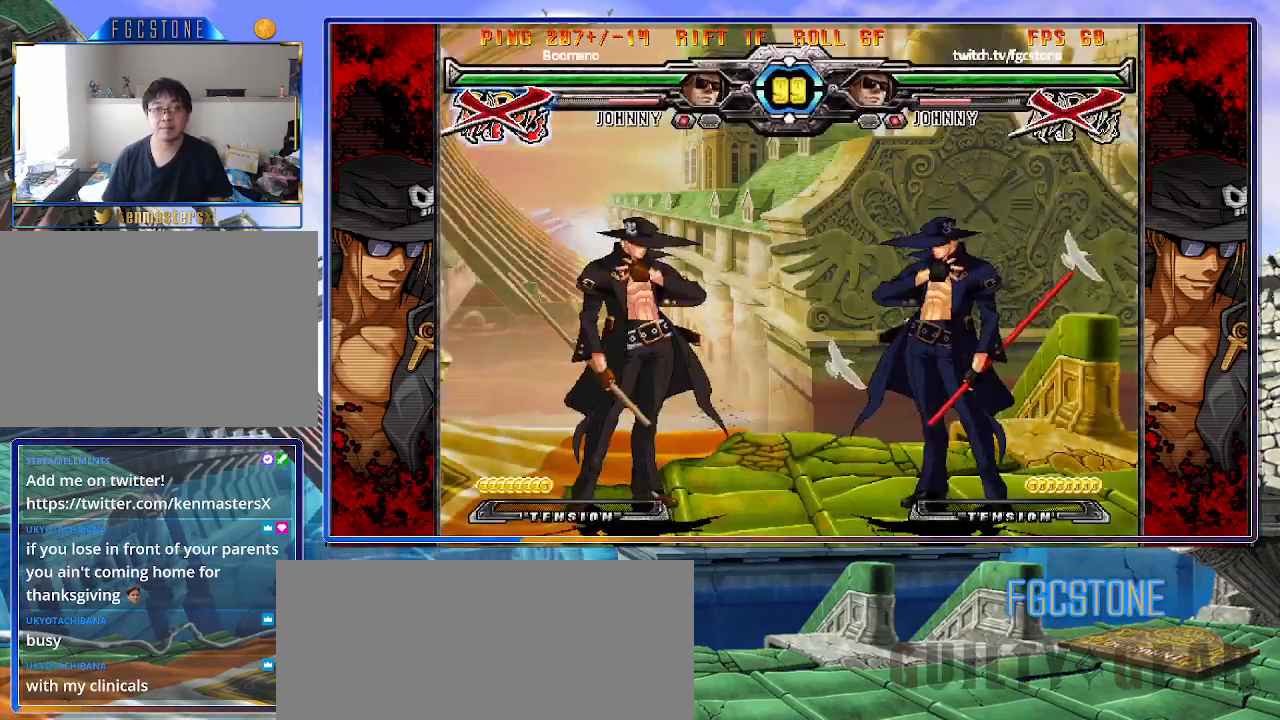
{"buttons": [], "left_stick": "right", "events": [[50, "left_stick", "left"], [183, "left_stick", "right"], [300, "HS", "down"], [433, "HS", "up"]]}
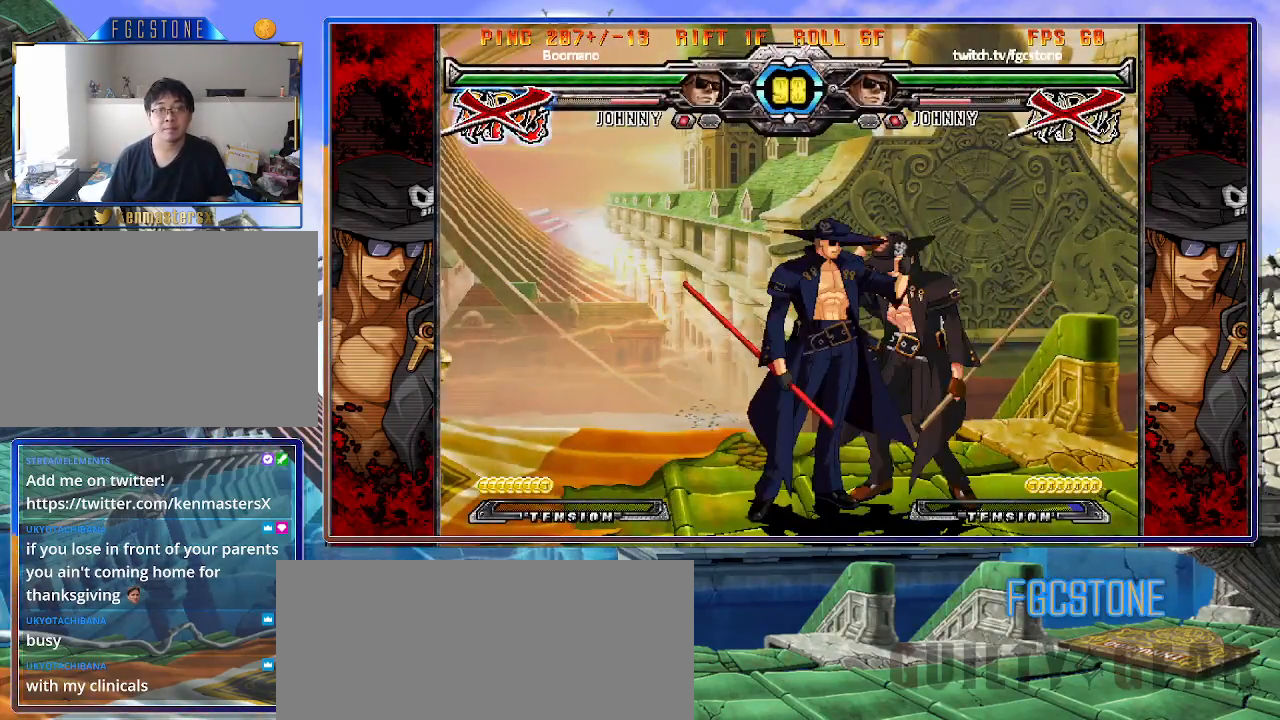
{"buttons": [], "left_stick": "center", "events": [[367, "left_stick", "center"]]}
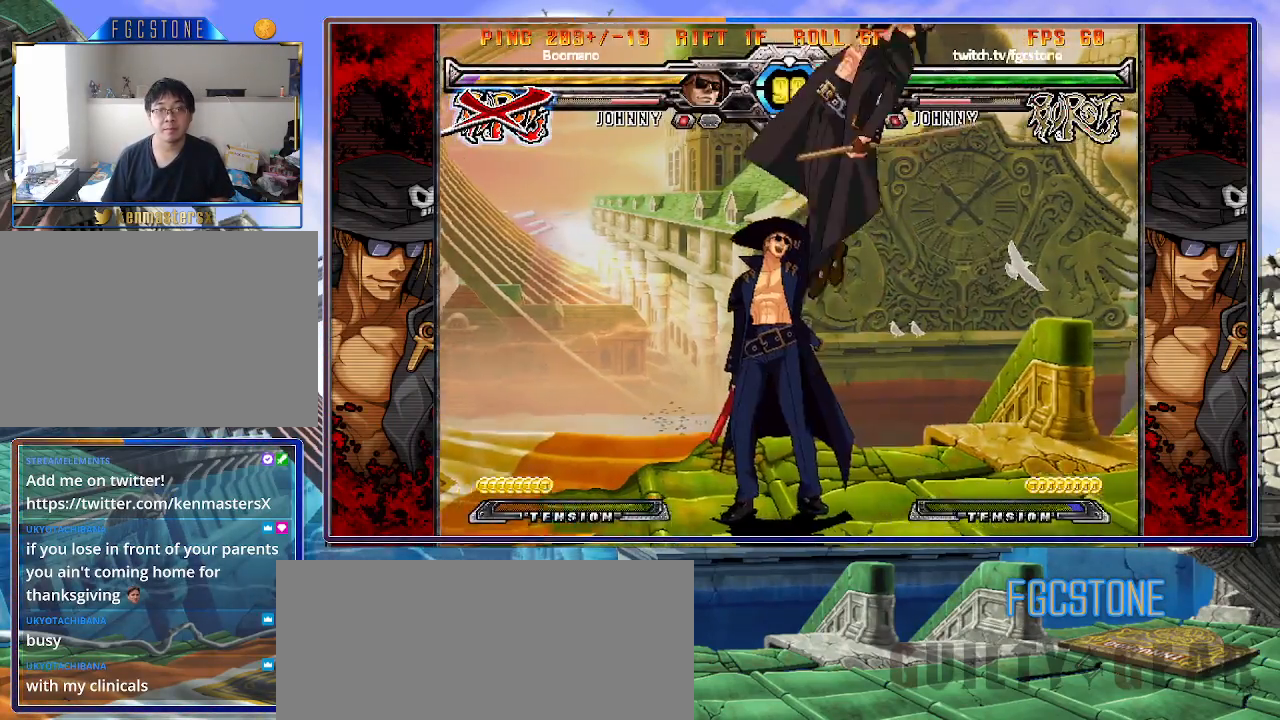
{"buttons": [], "left_stick": "center", "events": [[217, "left_stick", "down"], [350, "left_stick", "right"], [367, "HS", "down"], [417, "HS", "up"], [417, "left_stick", "center"]]}
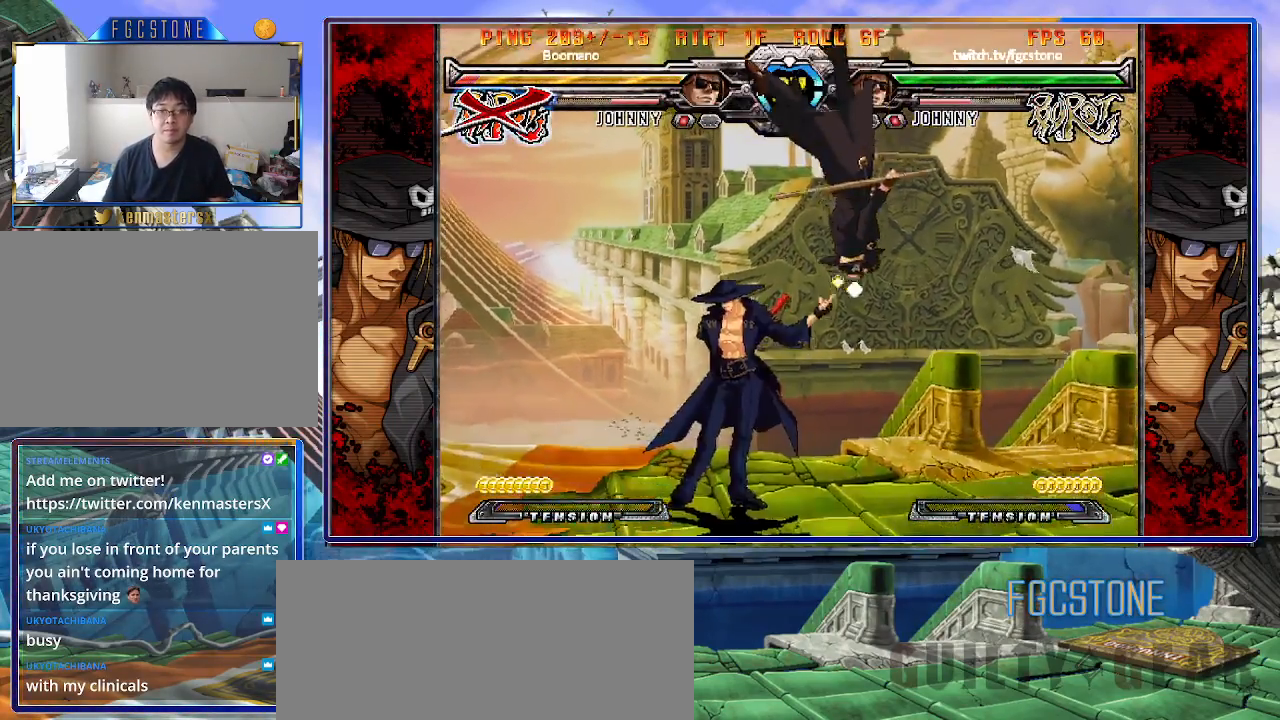
{"buttons": [], "left_stick": "left", "events": [[83, "left_stick", "right"], [167, "left_stick", "center"], [217, "left_stick", "right"], [300, "left_stick", "up-right"], [467, "left_stick", "left"]]}
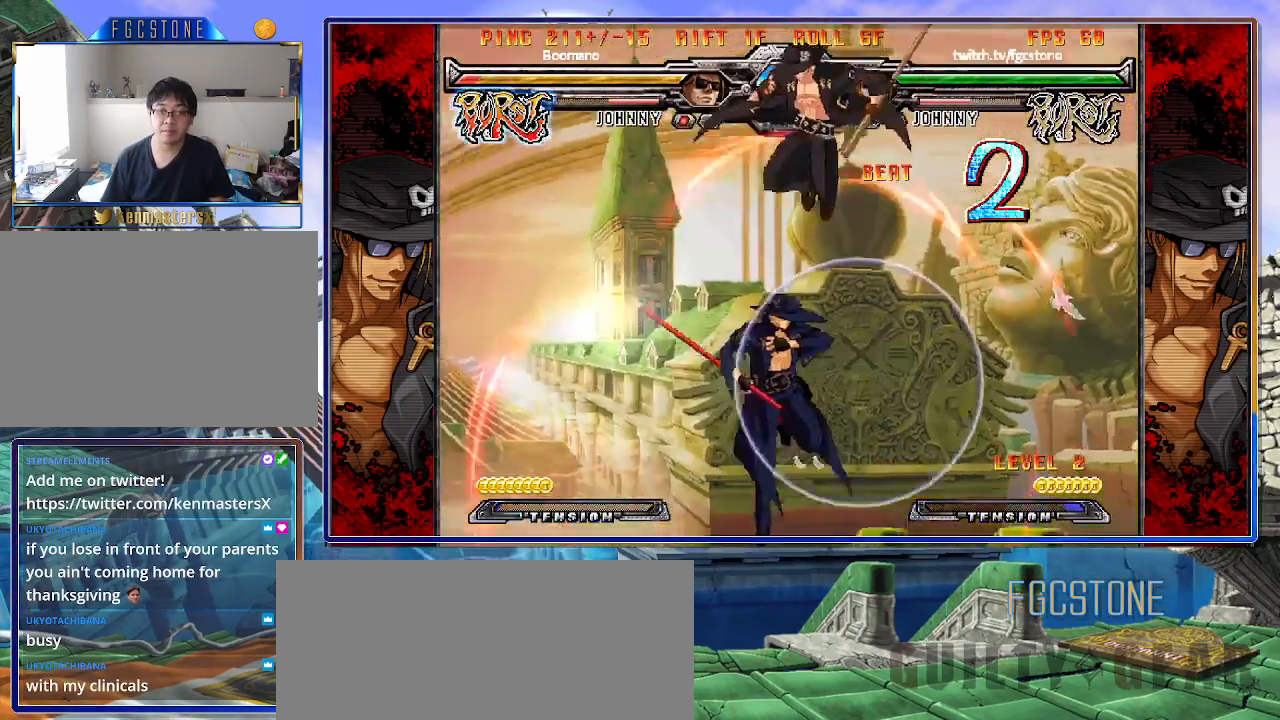
{"buttons": [], "left_stick": "up-left", "events": [[300, "left_stick", "center"], [383, "left_stick", "up-left"]]}
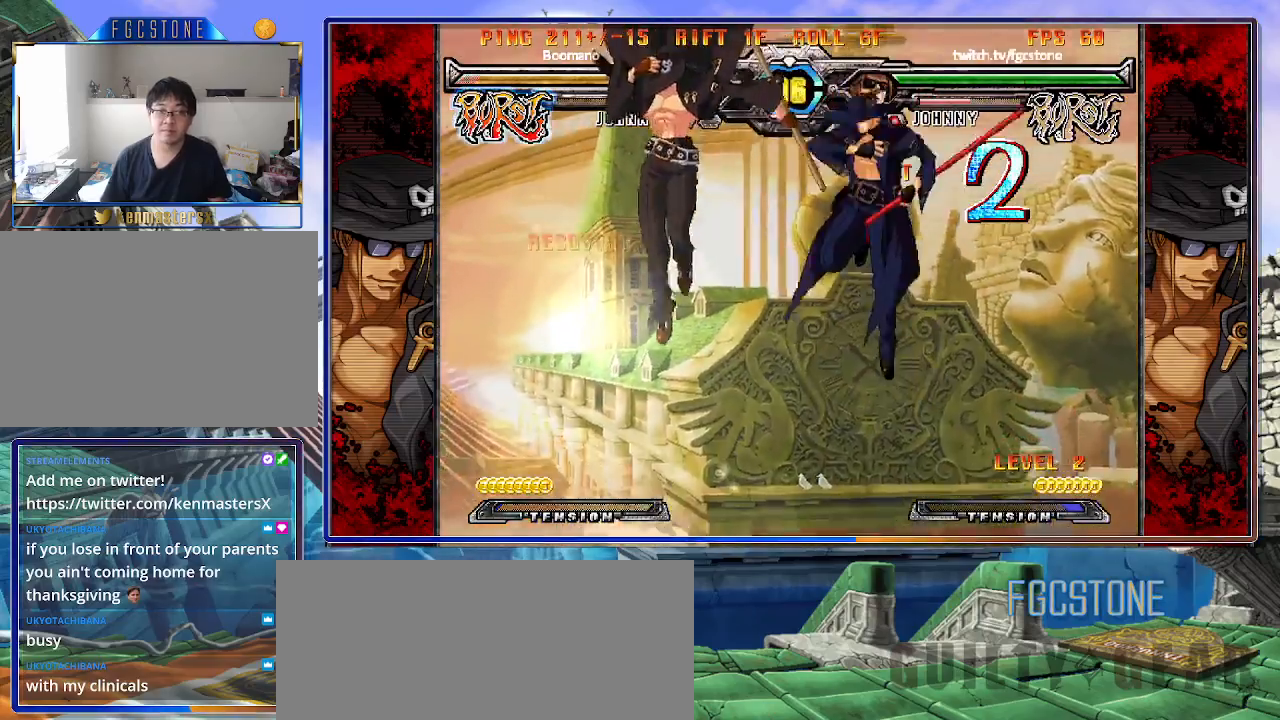
{"buttons": ["HS"], "left_stick": "right", "events": [[33, "left_stick", "right"], [417, "HS", "down"]]}
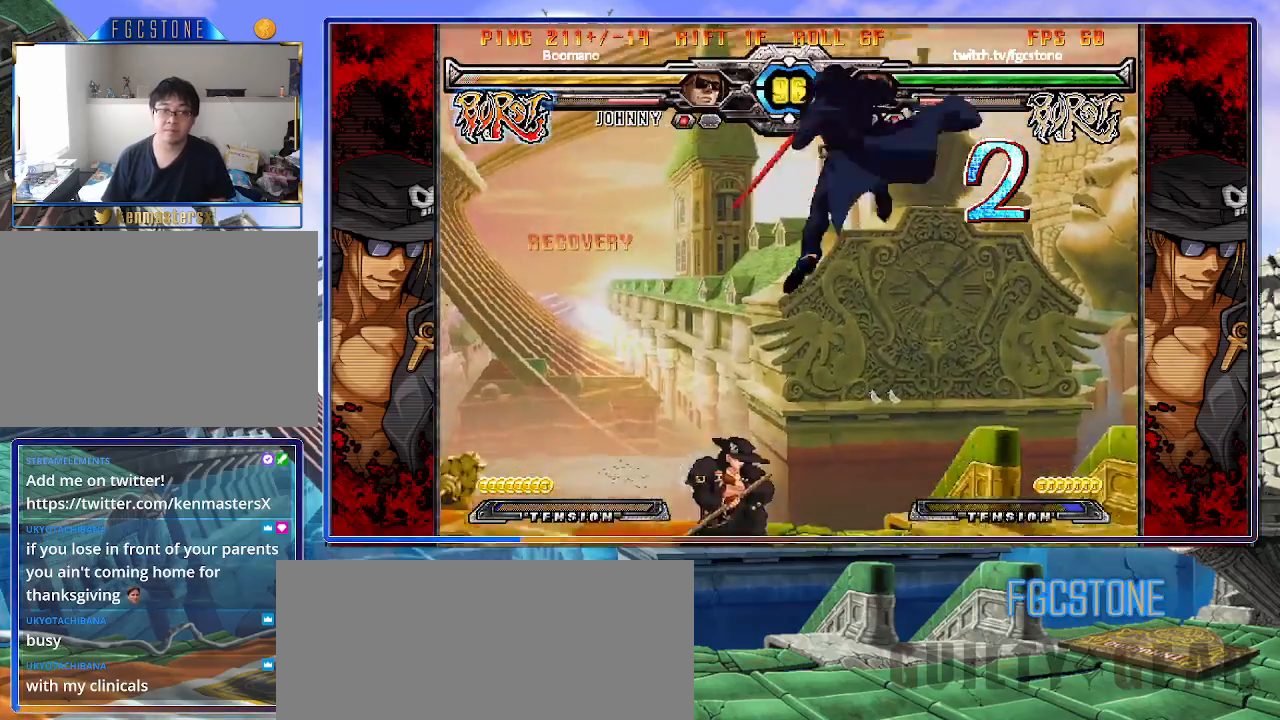
{"buttons": ["K"], "left_stick": "right", "events": [[50, "HS", "up"], [500, "K", "down"]]}